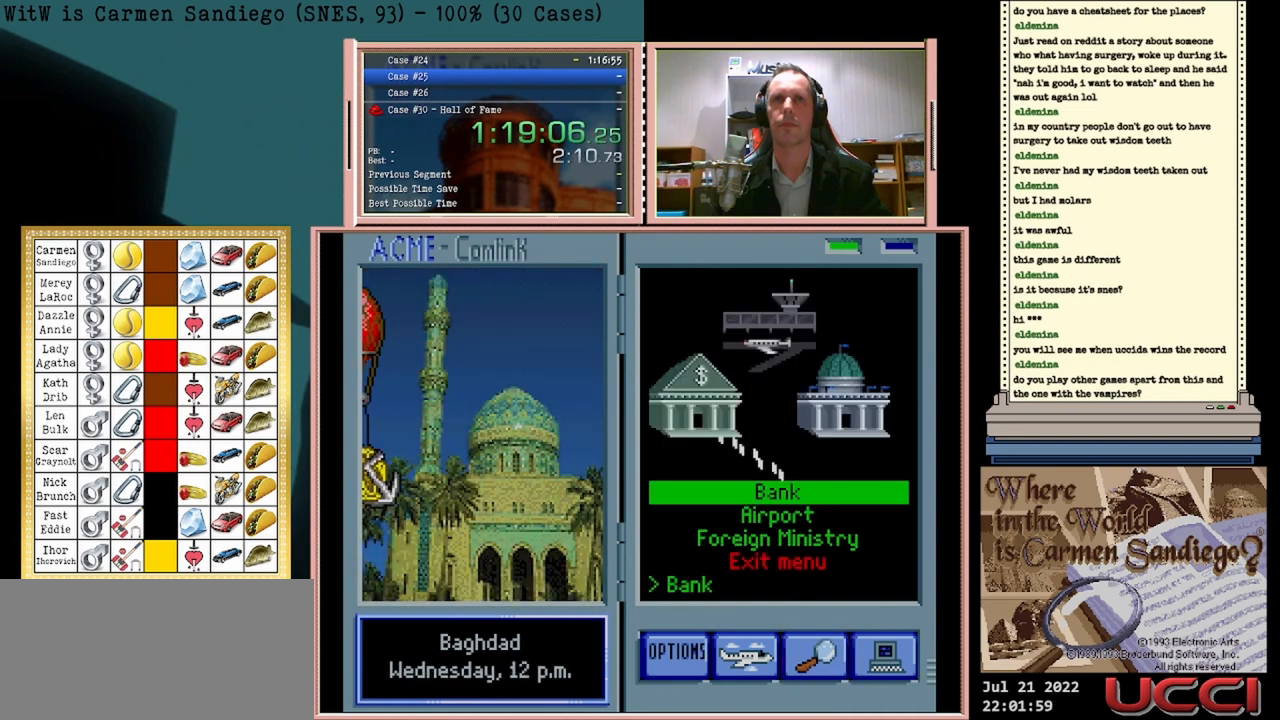
Gameplay with a controller (Nintendo layout); each line is a JSON object with the inputs held at the frame after it. "events" lists button and stick changes between this image and that frame as [ms after this image, input, new state], when the widget could be followed in between. Not read: L2 L3 R2 R3 left_stick right_stick.
{"buttons": ["A"], "events": []}
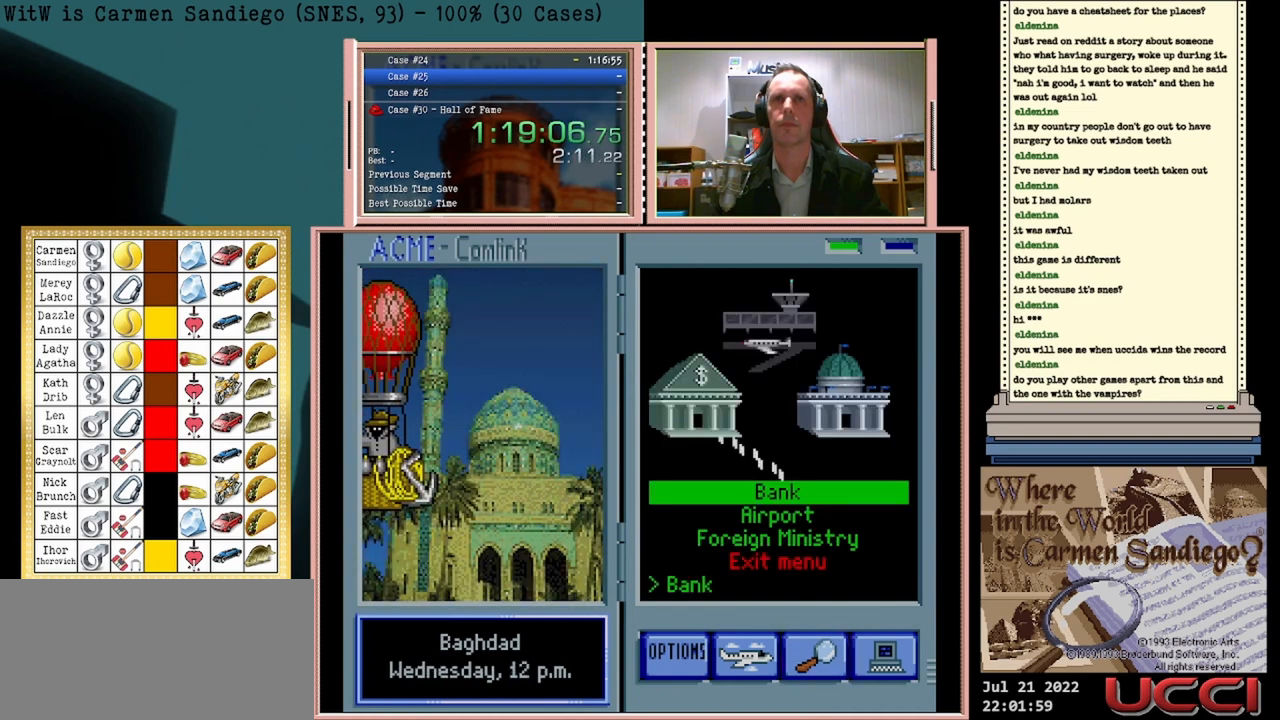
{"buttons": ["A"], "events": []}
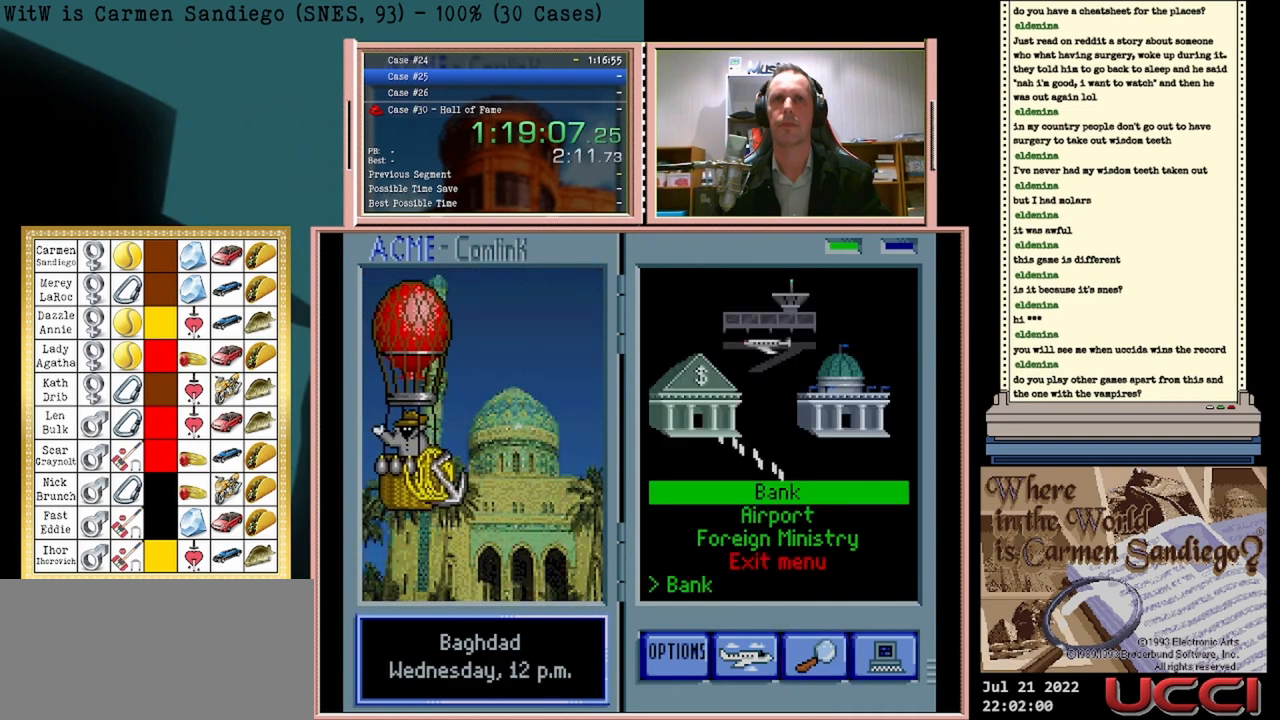
{"buttons": ["A"], "events": []}
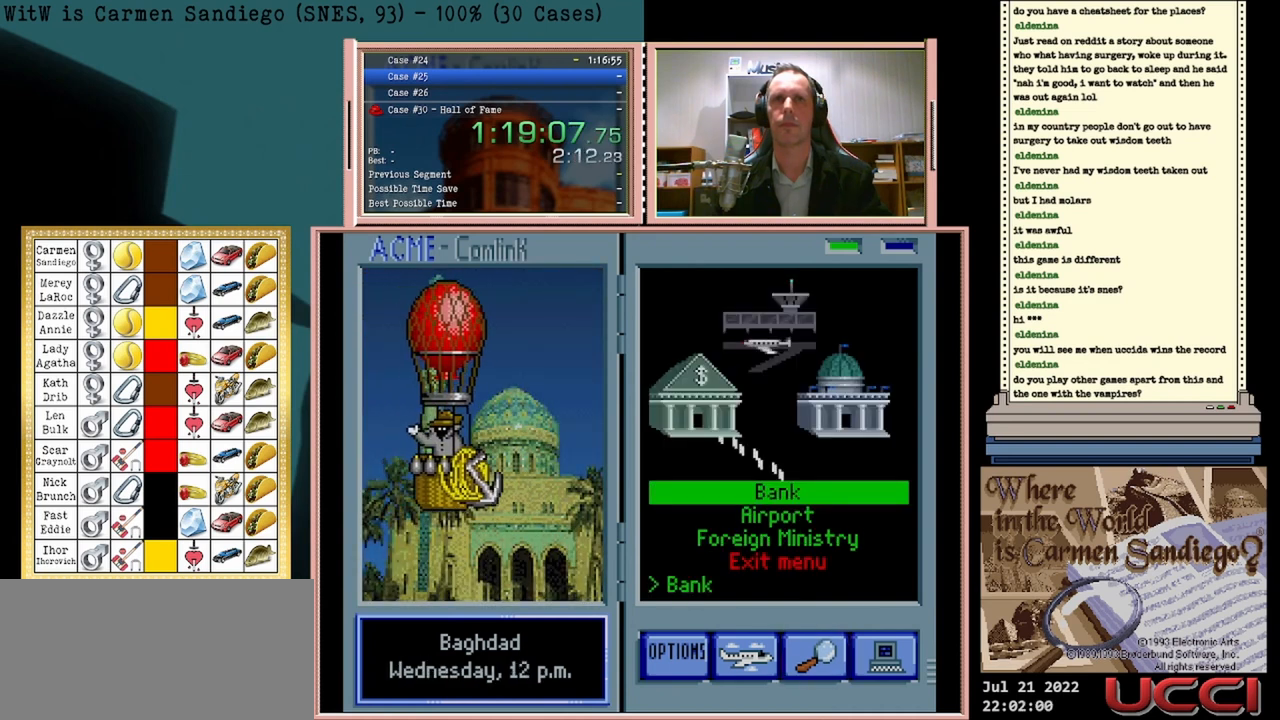
{"buttons": ["A"], "events": []}
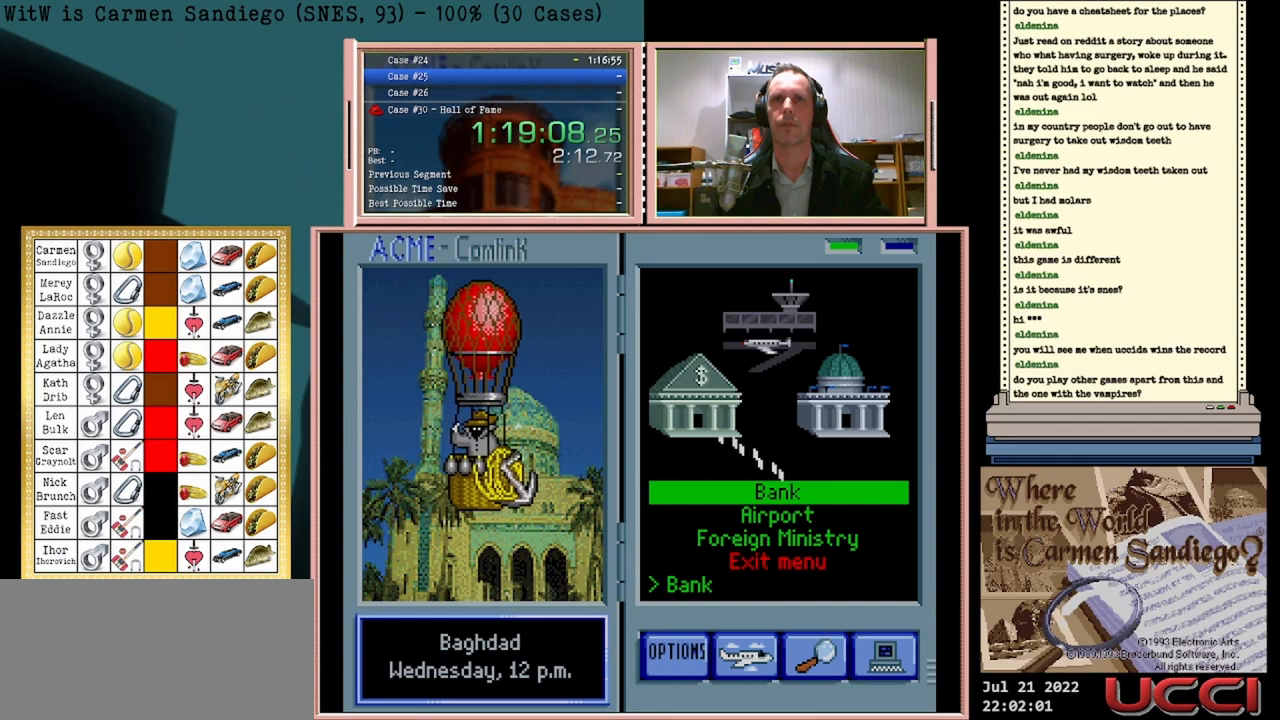
{"buttons": ["A"], "events": []}
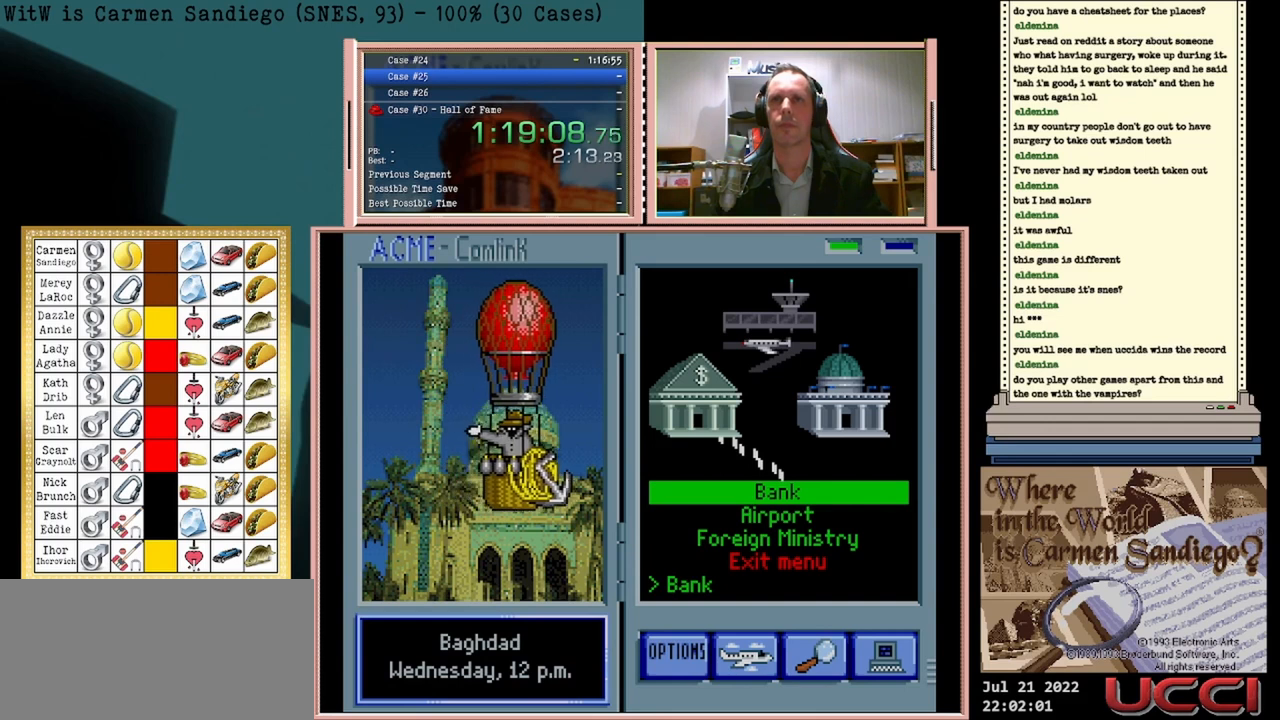
{"buttons": ["A"], "events": []}
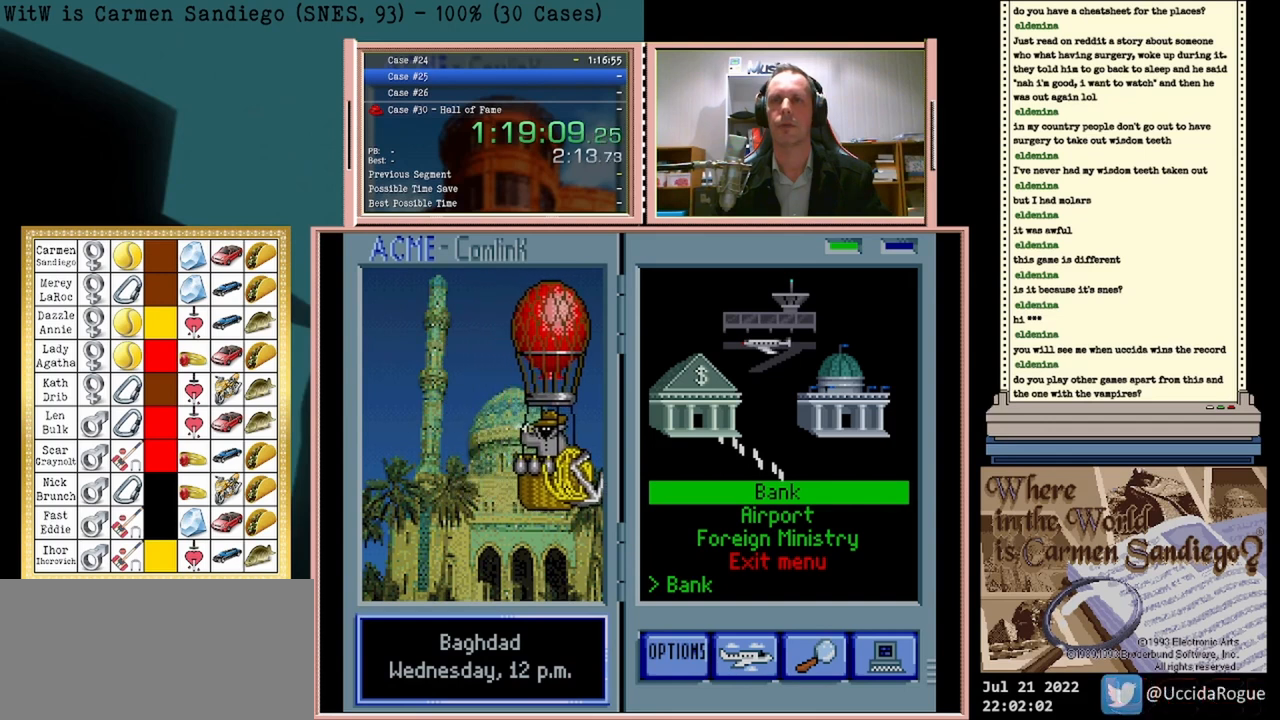
{"buttons": ["A"], "events": []}
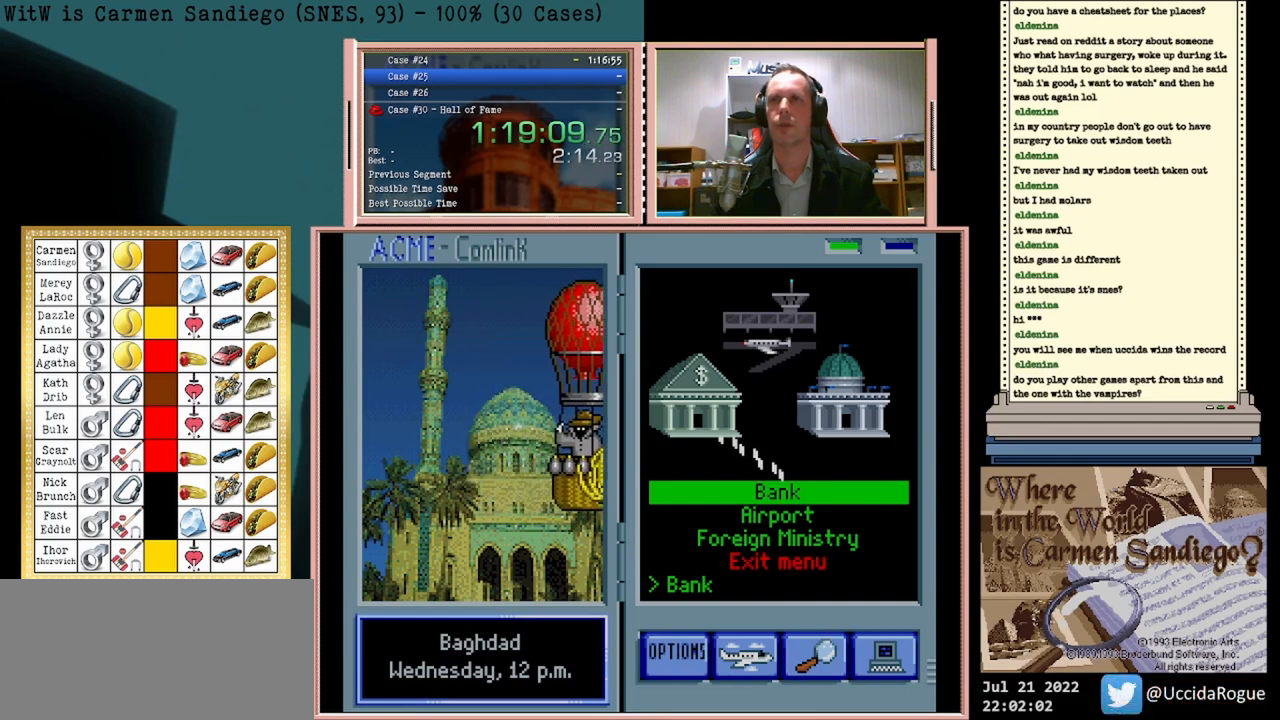
{"buttons": ["A"], "events": []}
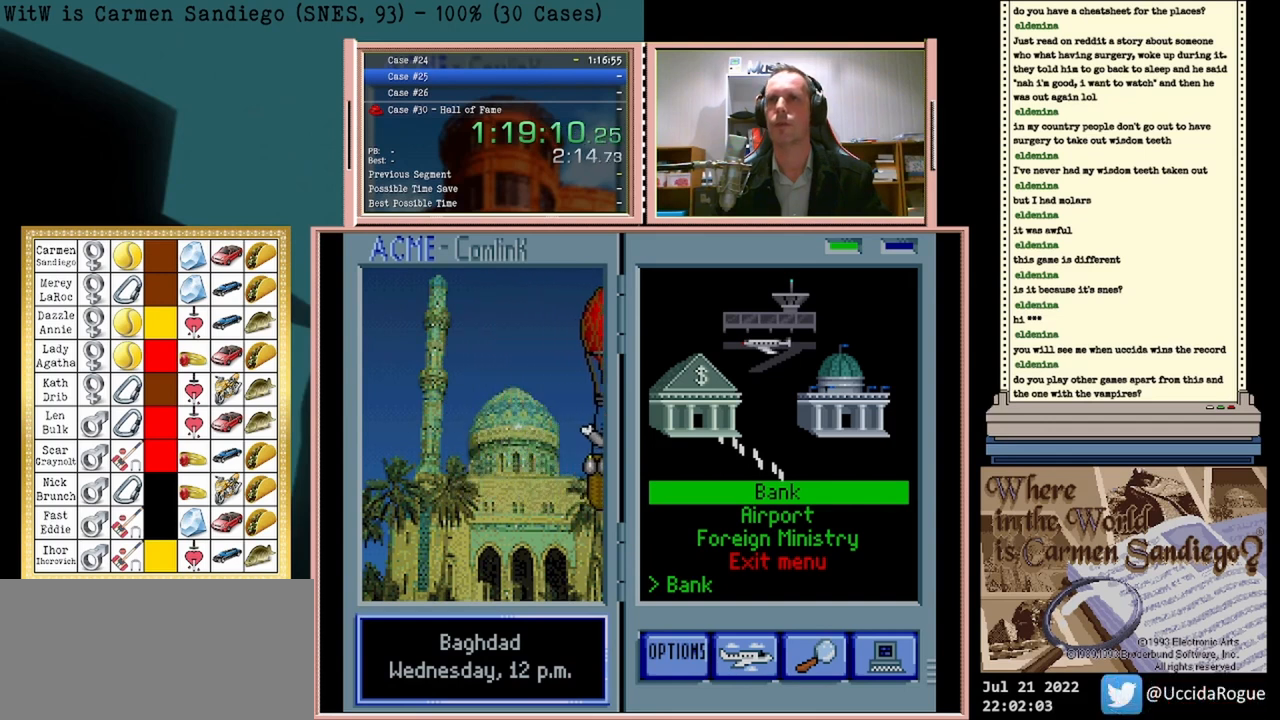
{"buttons": ["A"], "events": []}
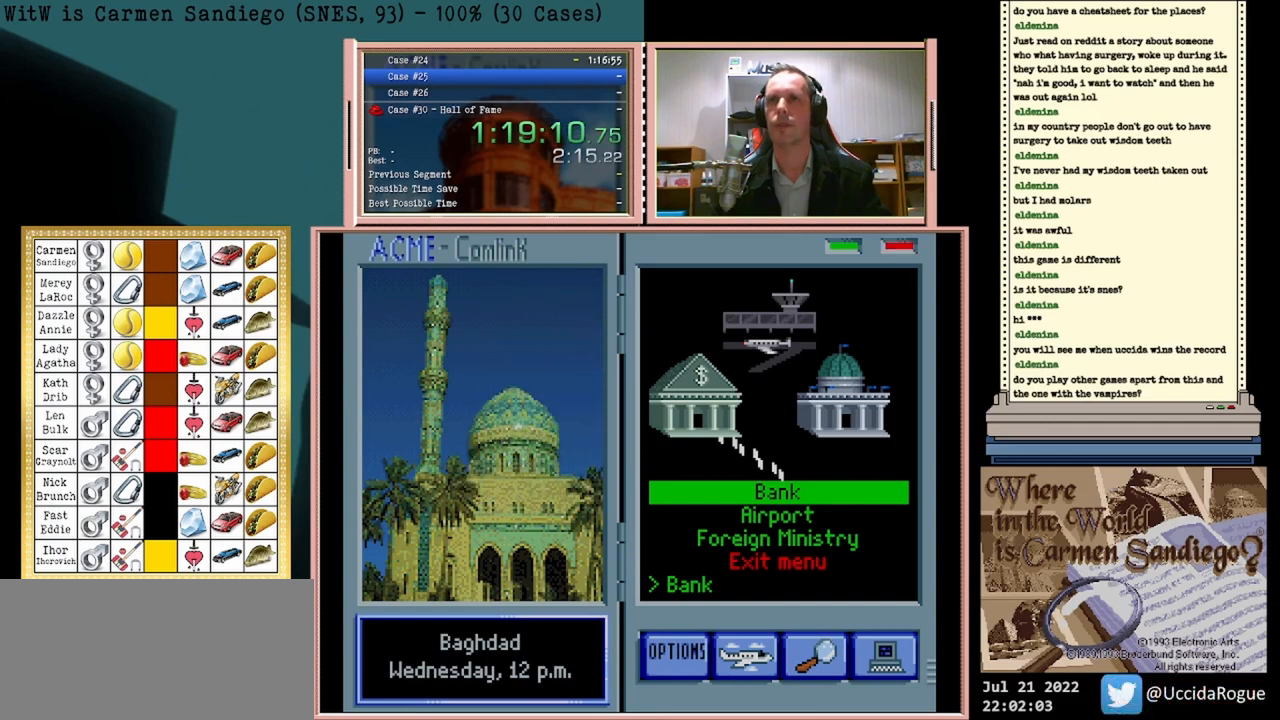
{"buttons": [], "events": [[250, "A", "up"]]}
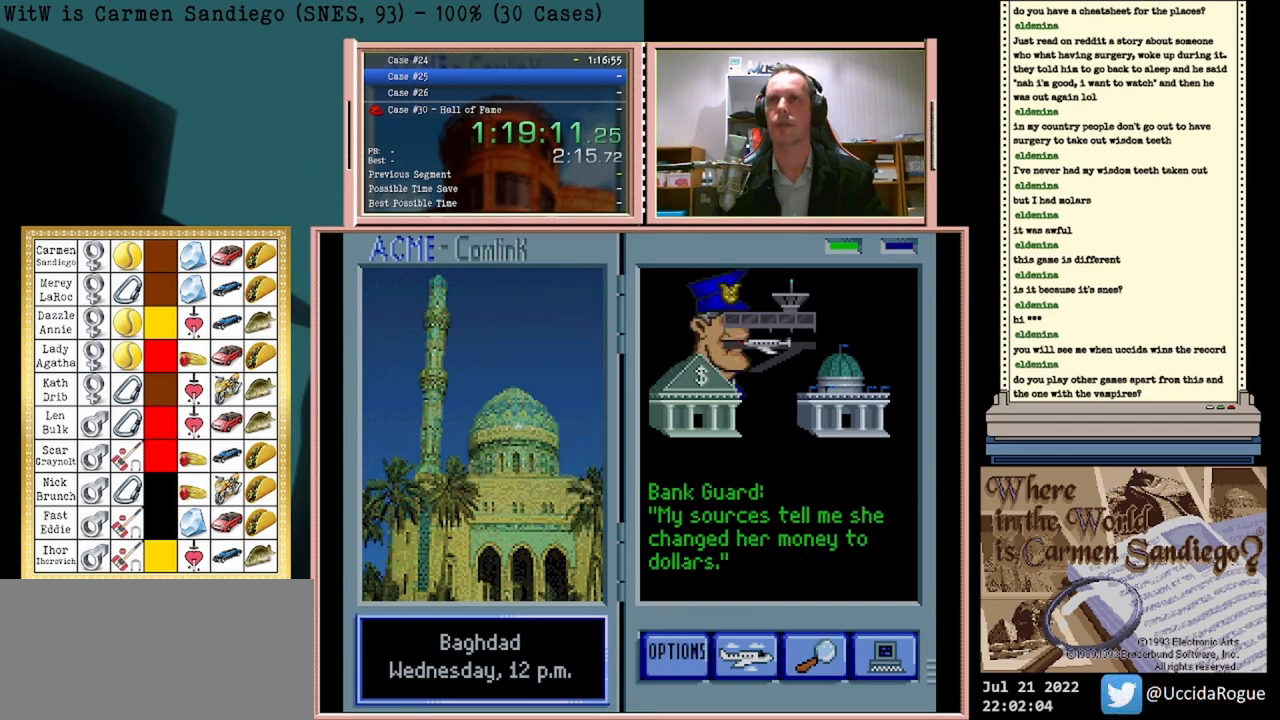
{"buttons": ["DPAD_LEFT"], "events": [[500, "DPAD_LEFT", "down"]]}
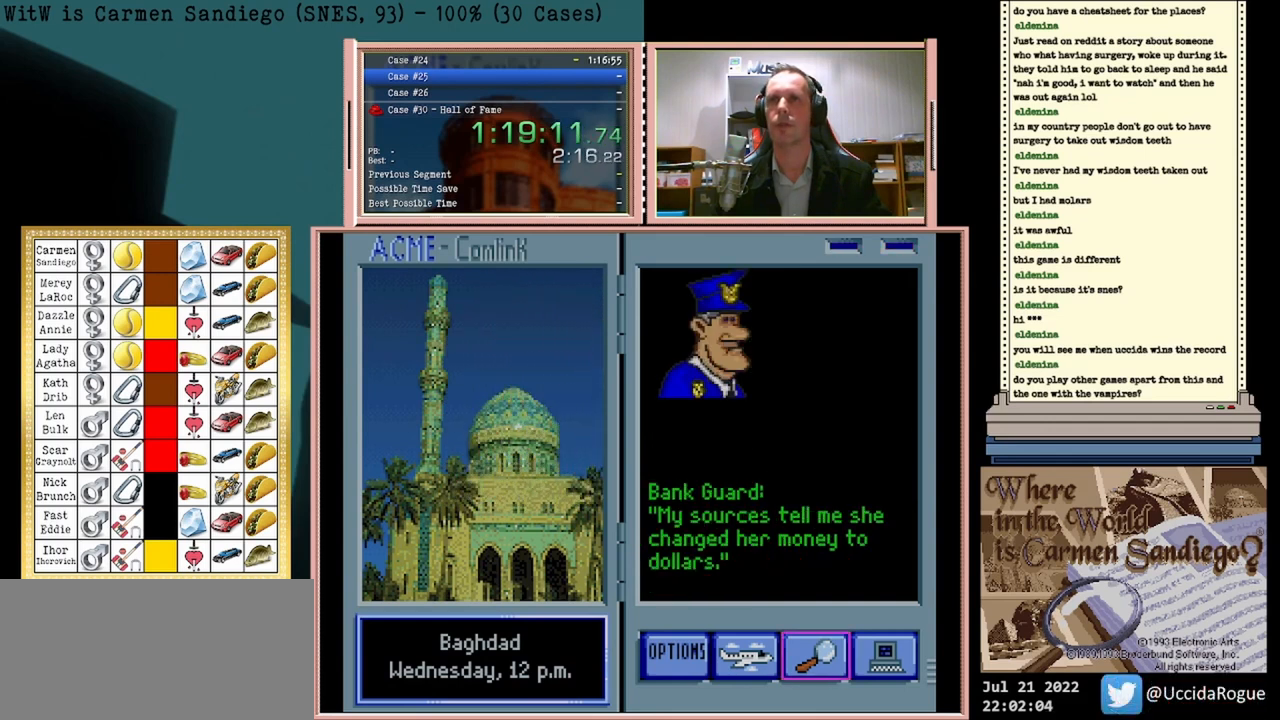
{"buttons": ["DPAD_RIGHT"], "events": [[167, "DPAD_LEFT", "up"], [500, "DPAD_RIGHT", "down"]]}
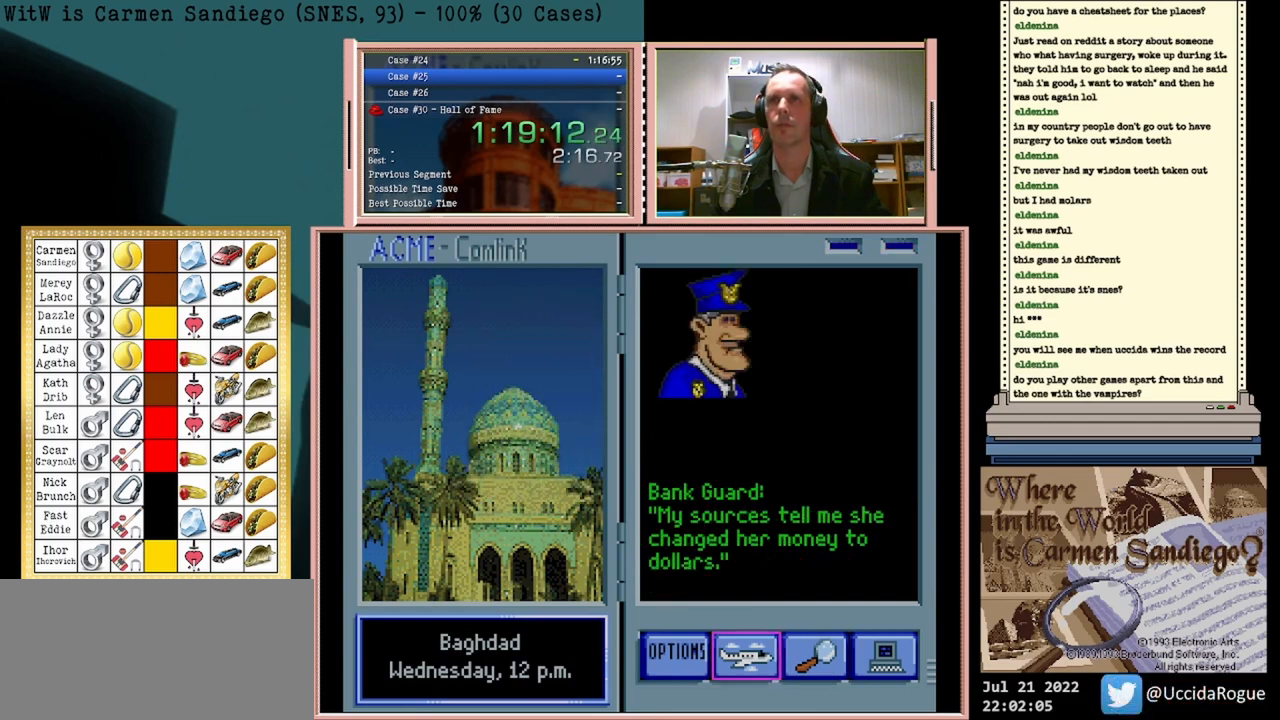
{"buttons": ["DPAD_LEFT"], "events": [[167, "DPAD_RIGHT", "up"], [375, "DPAD_LEFT", "down"]]}
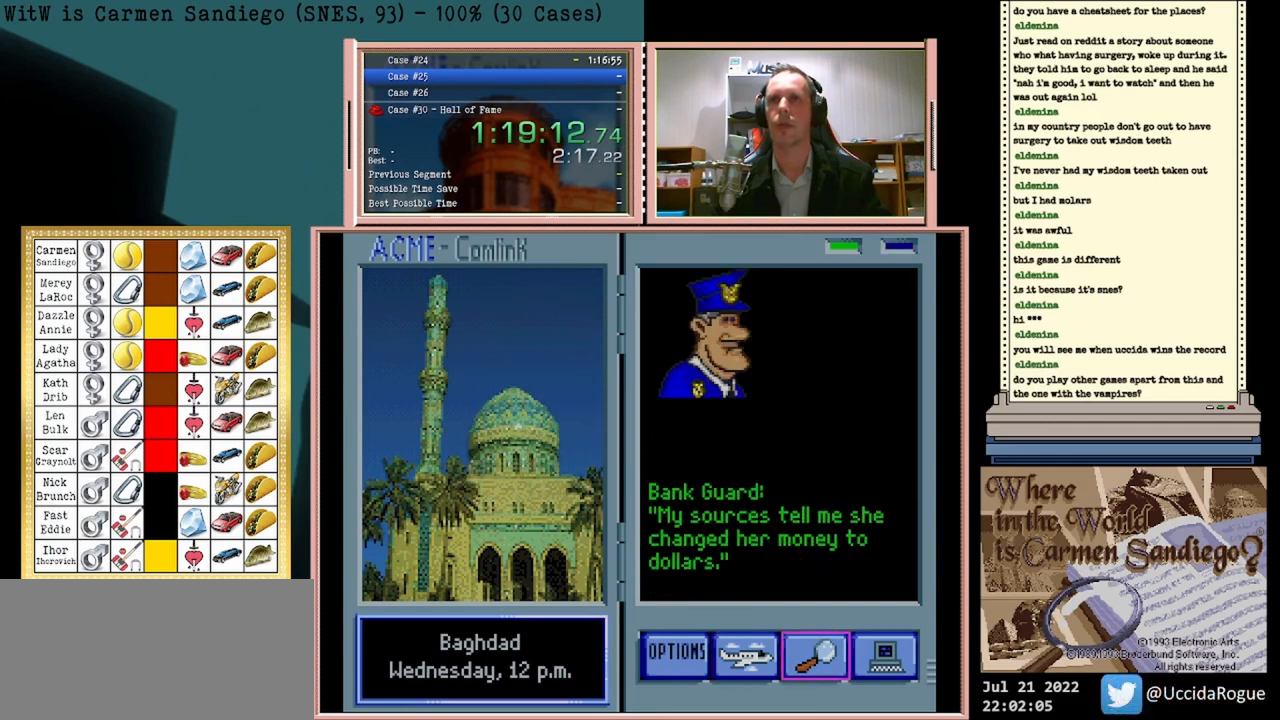
{"buttons": ["A"], "events": [[42, "DPAD_LEFT", "up"], [250, "A", "down"]]}
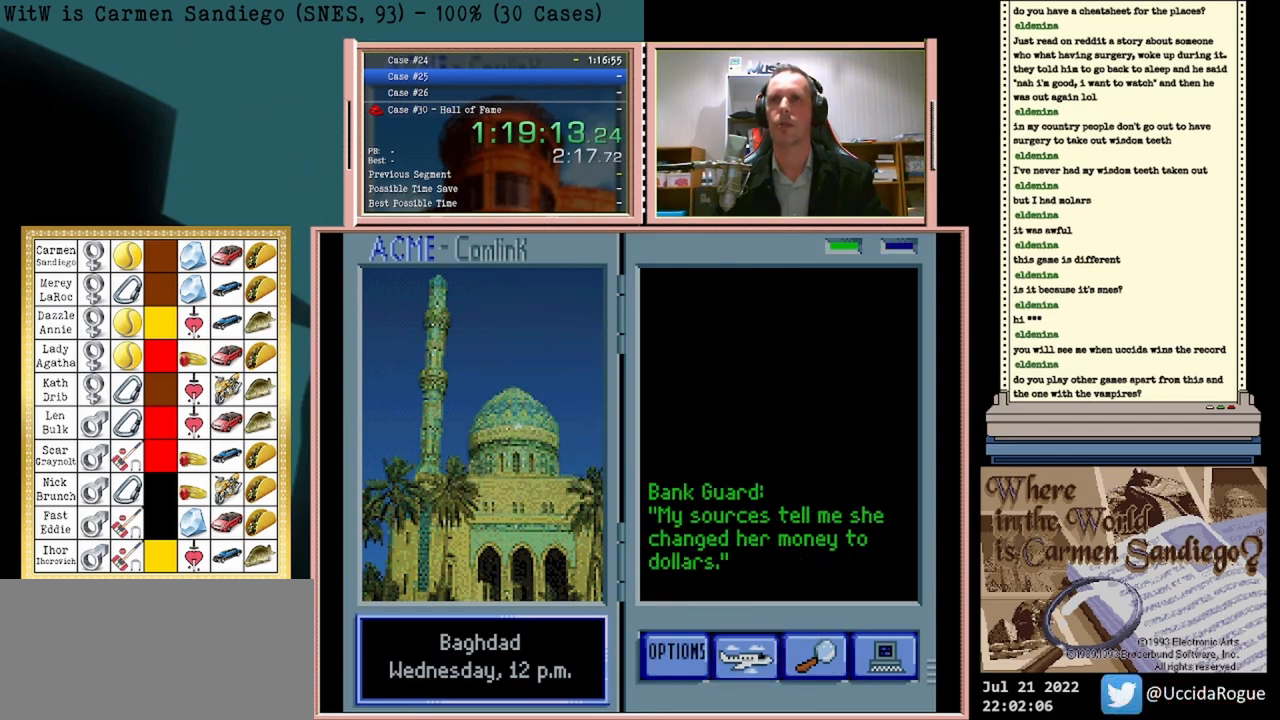
{"buttons": [], "events": [[292, "A", "up"]]}
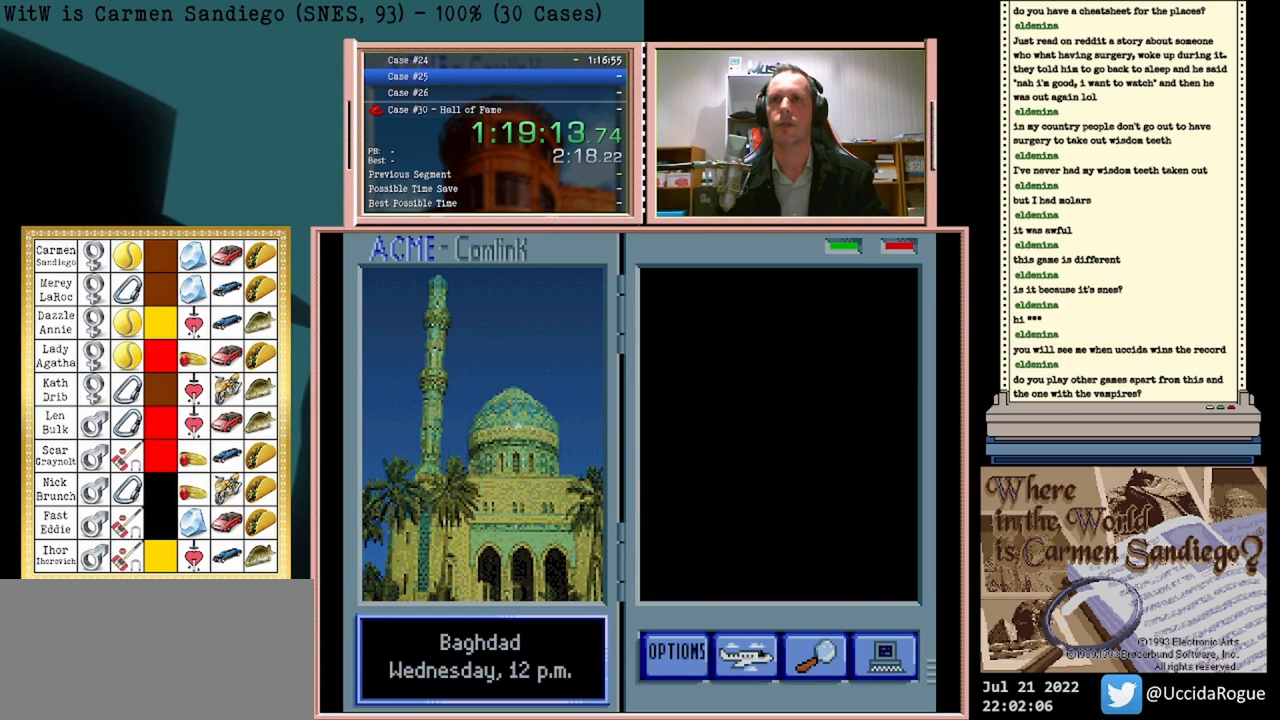
{"buttons": [], "events": []}
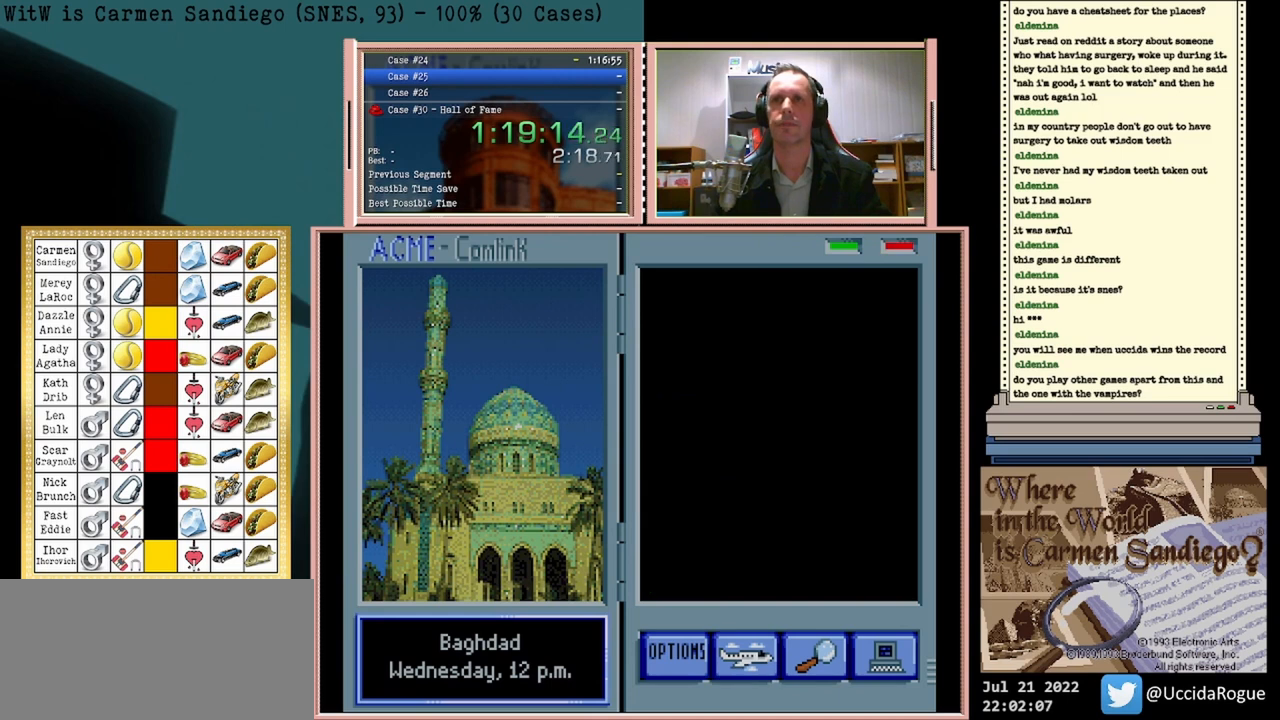
{"buttons": [], "events": []}
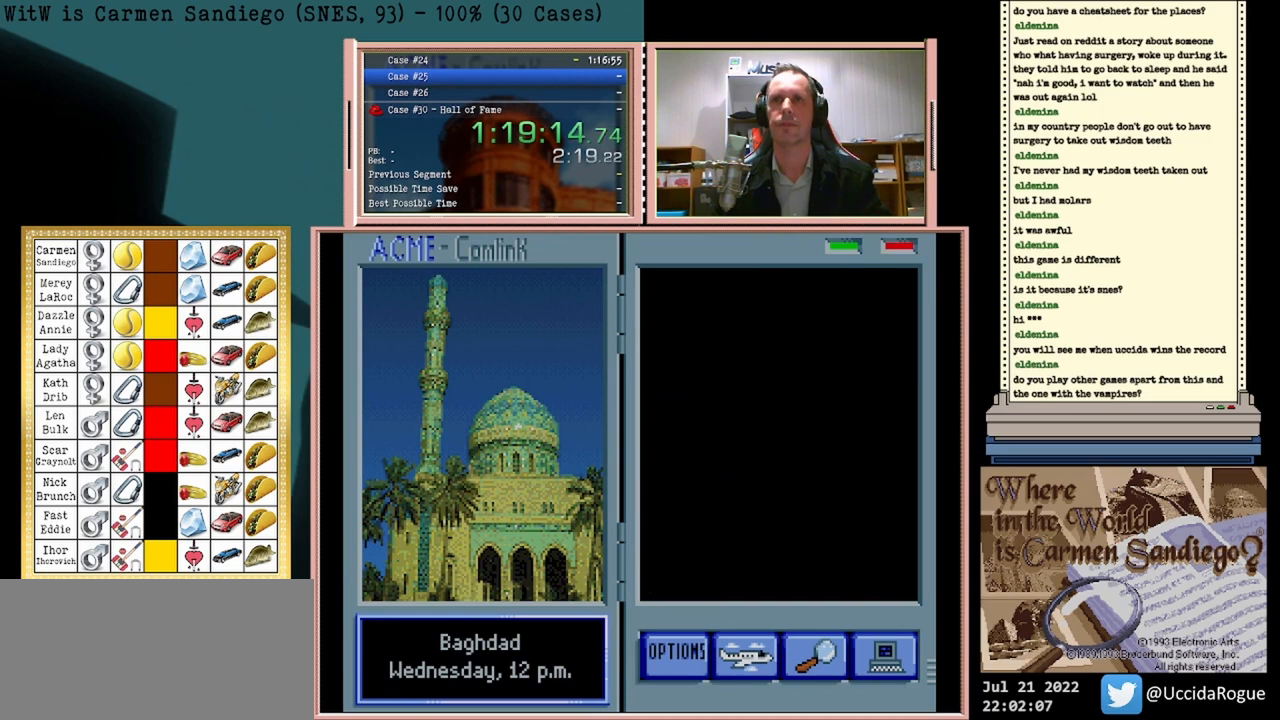
{"buttons": [], "events": []}
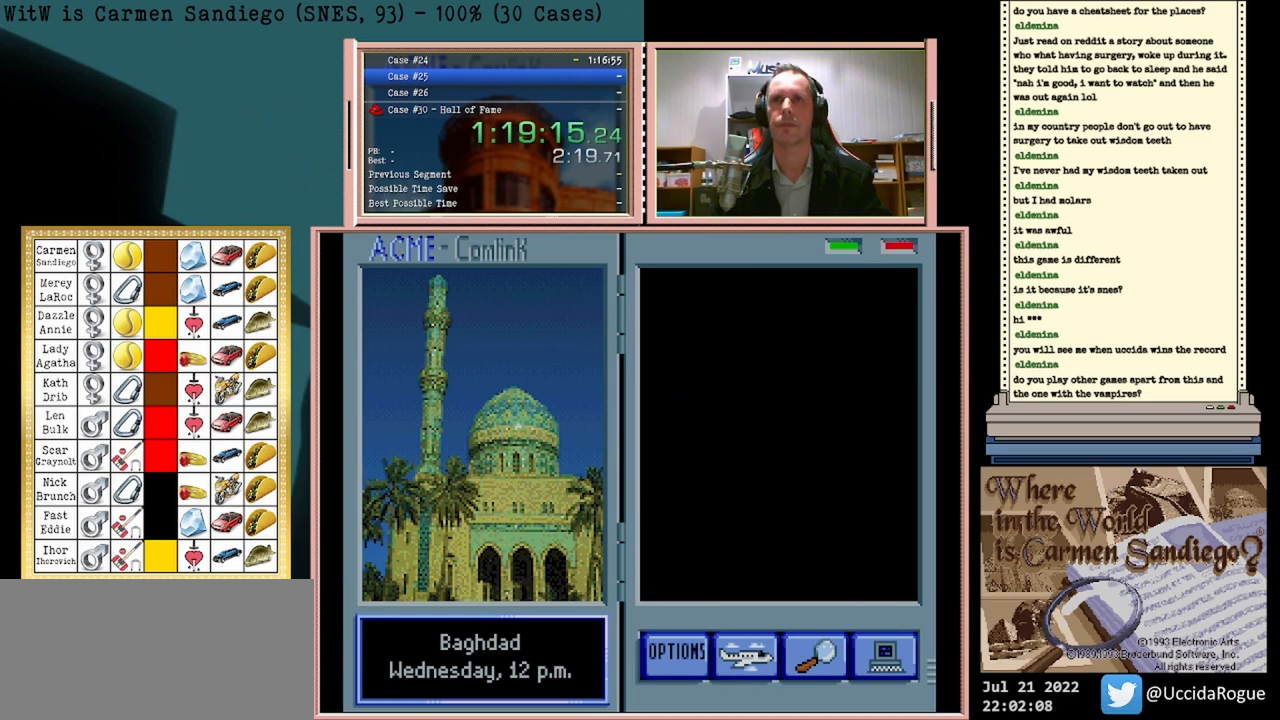
{"buttons": [], "events": []}
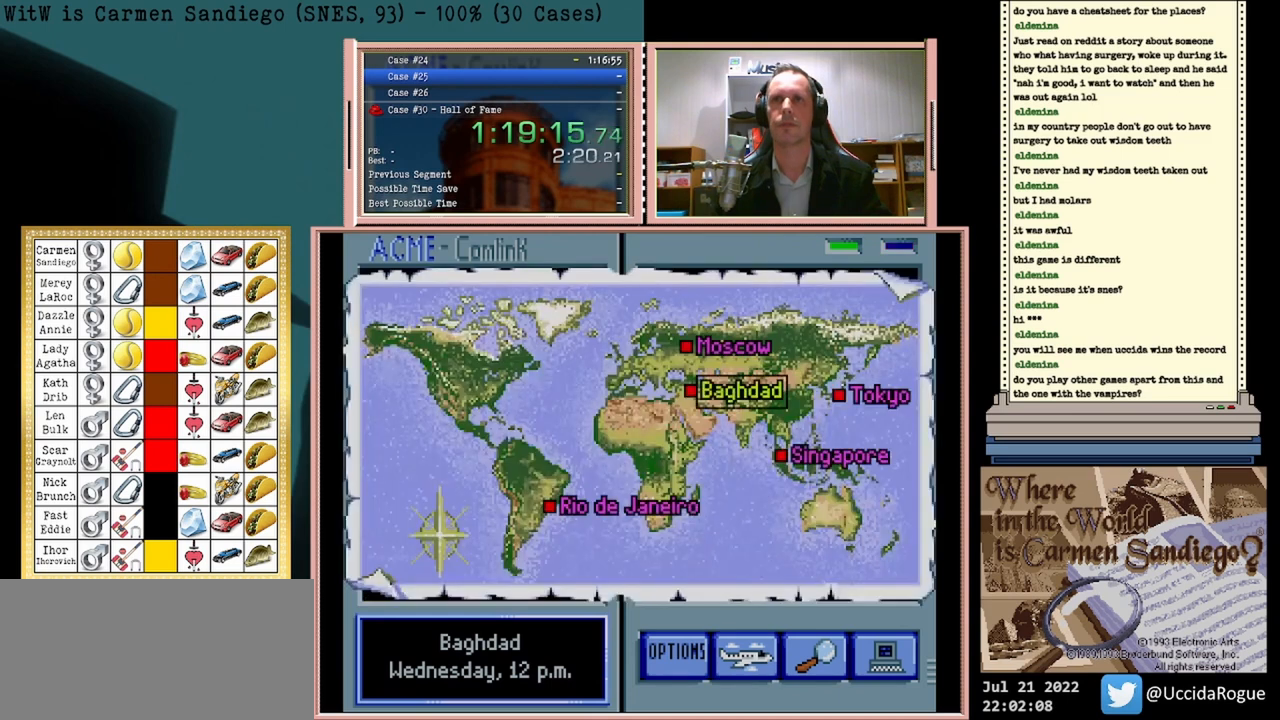
{"buttons": [], "events": []}
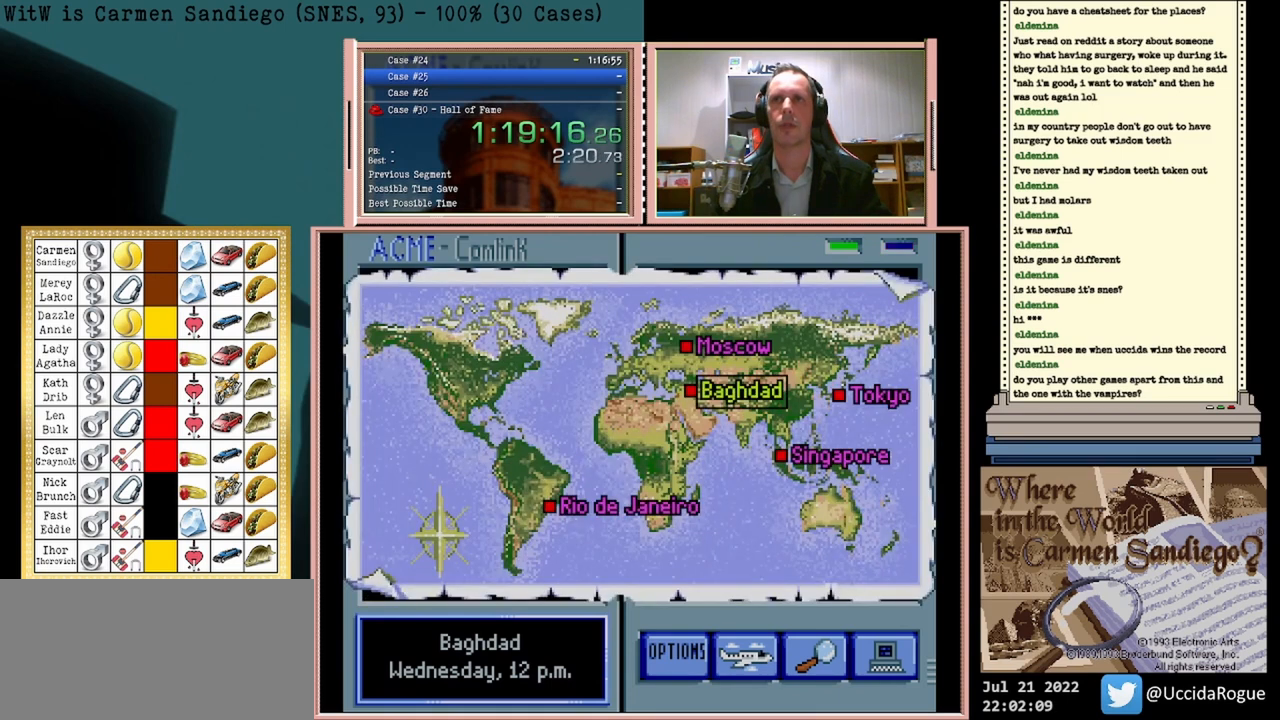
{"buttons": [], "events": []}
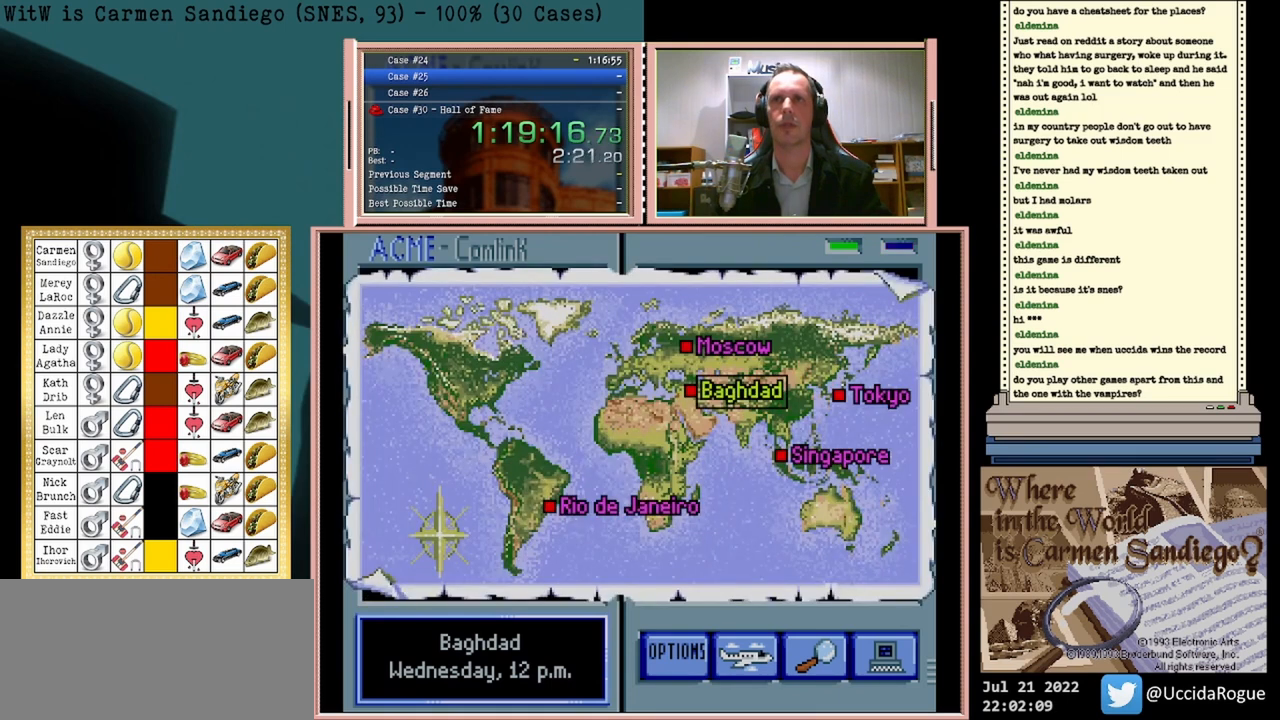
{"buttons": ["DPAD_DOWN"], "events": [[375, "DPAD_DOWN", "down"]]}
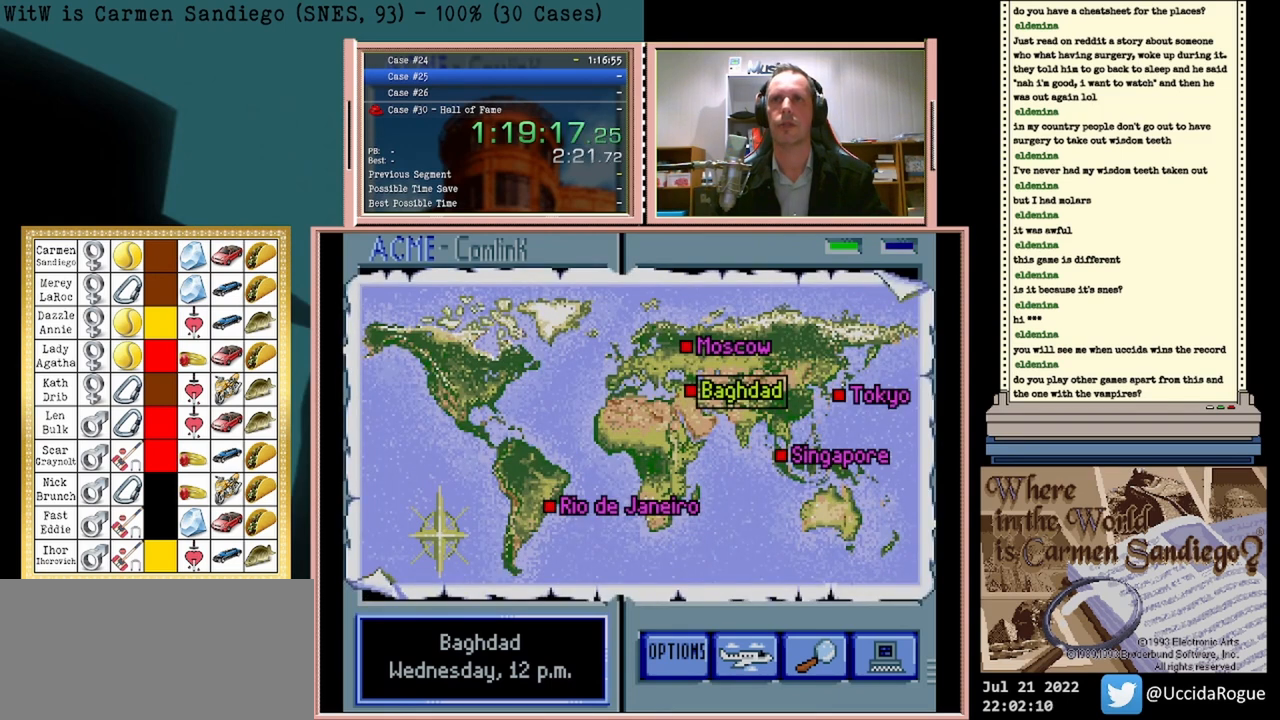
{"buttons": [], "events": [[83, "DPAD_DOWN", "up"]]}
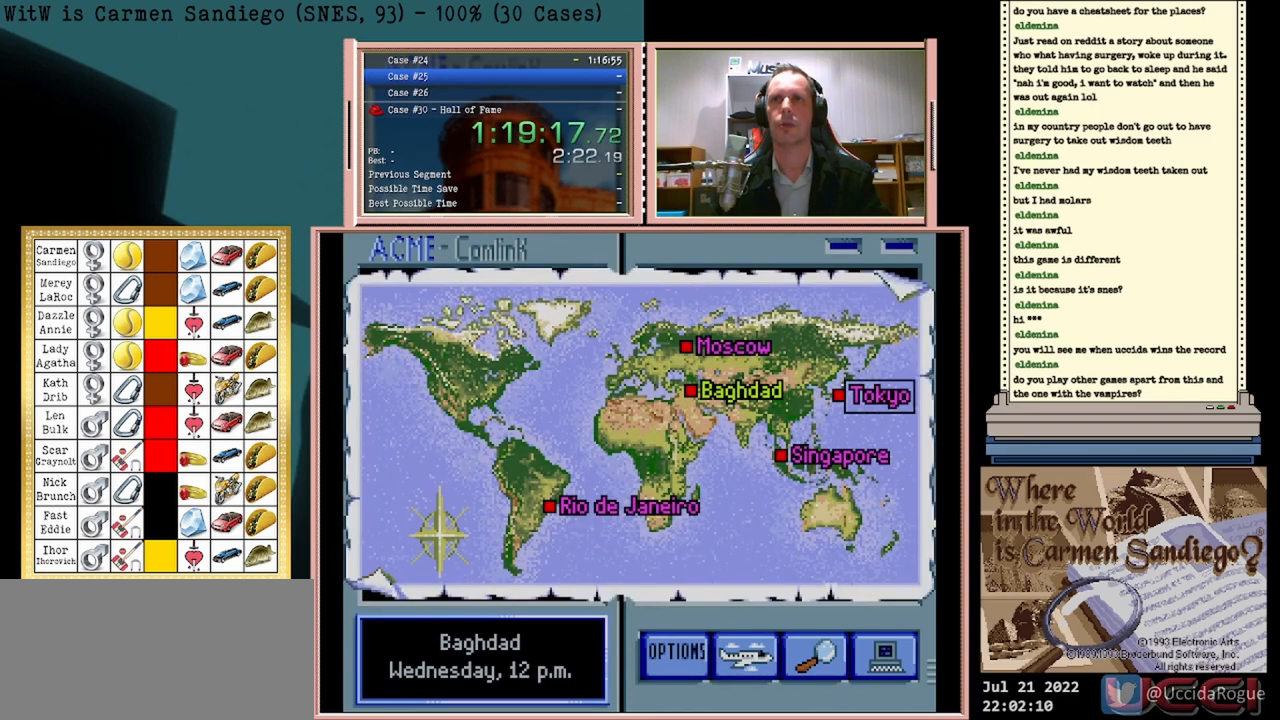
{"buttons": [], "events": [[250, "DPAD_DOWN", "down"], [417, "DPAD_DOWN", "up"]]}
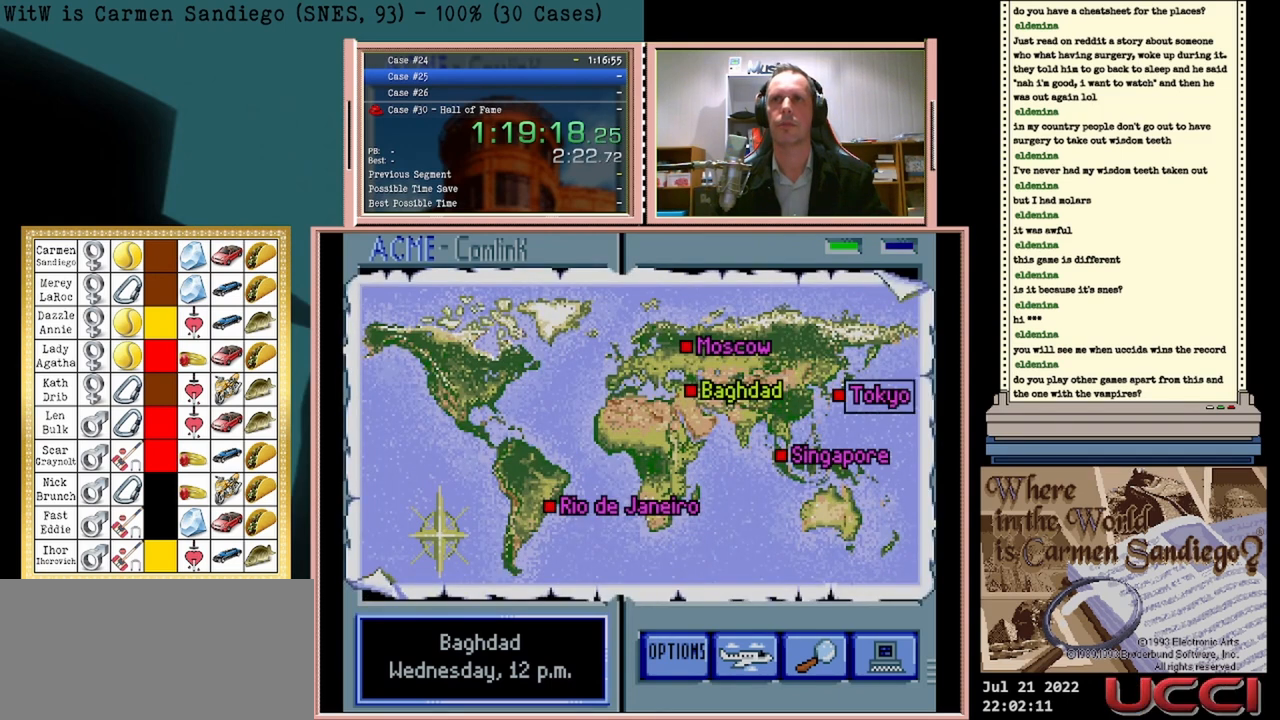
{"buttons": [], "events": []}
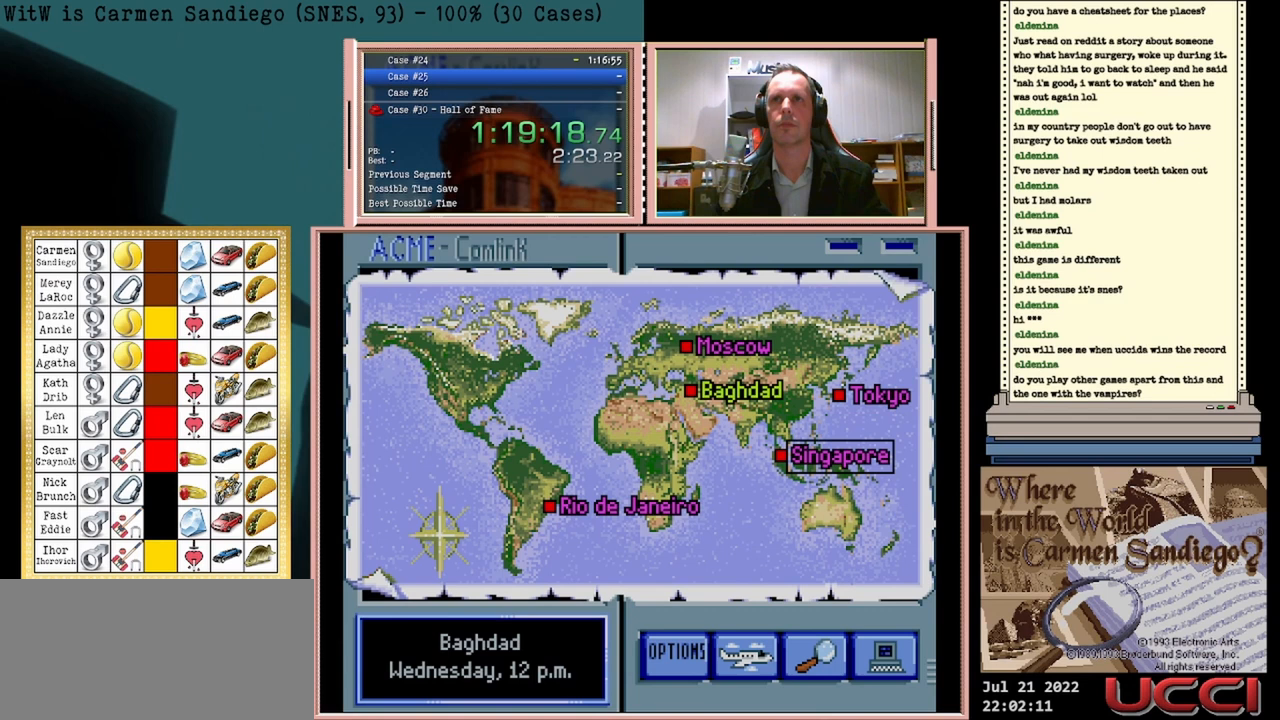
{"buttons": [], "events": [[42, "A", "down"], [500, "A", "up"]]}
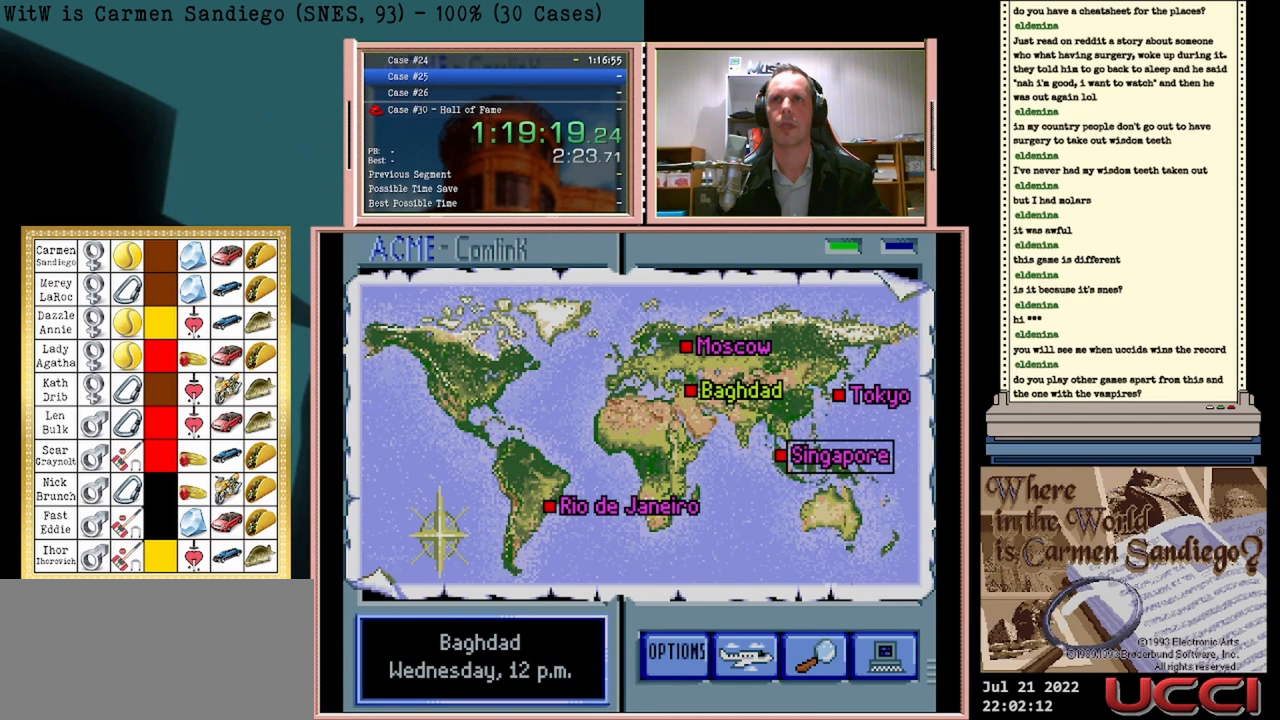
{"buttons": [], "events": []}
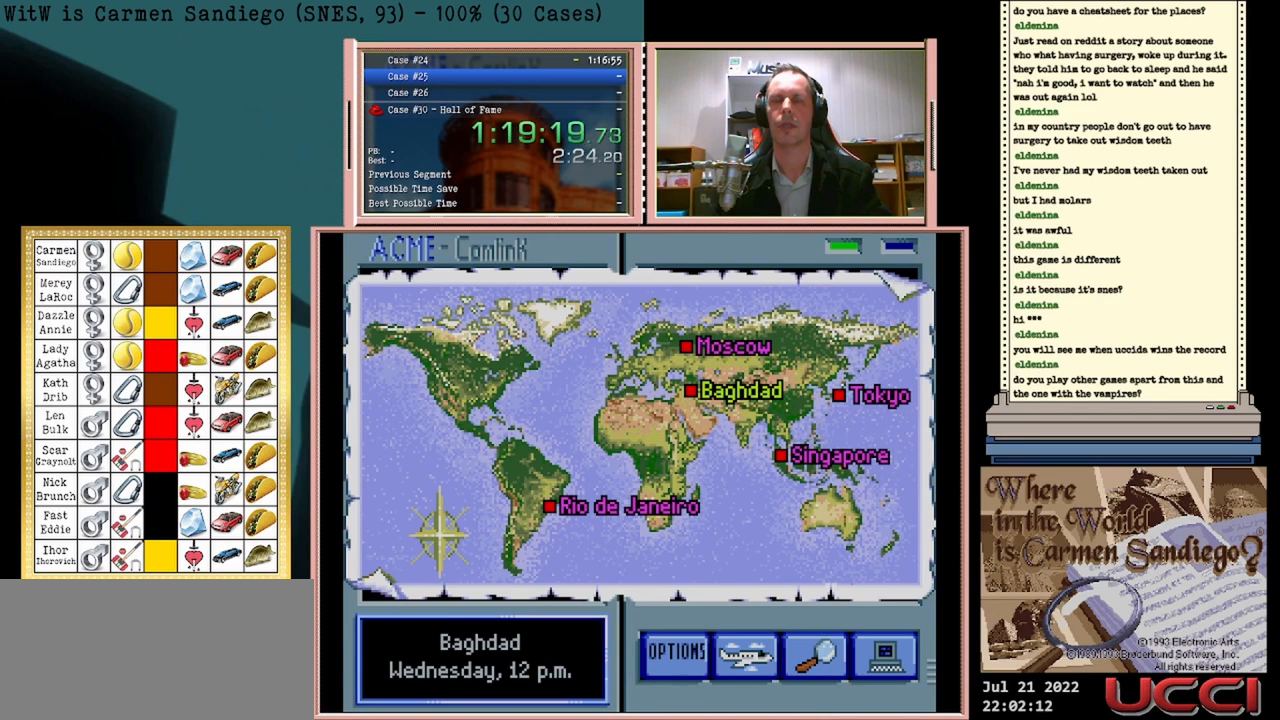
{"buttons": [], "events": []}
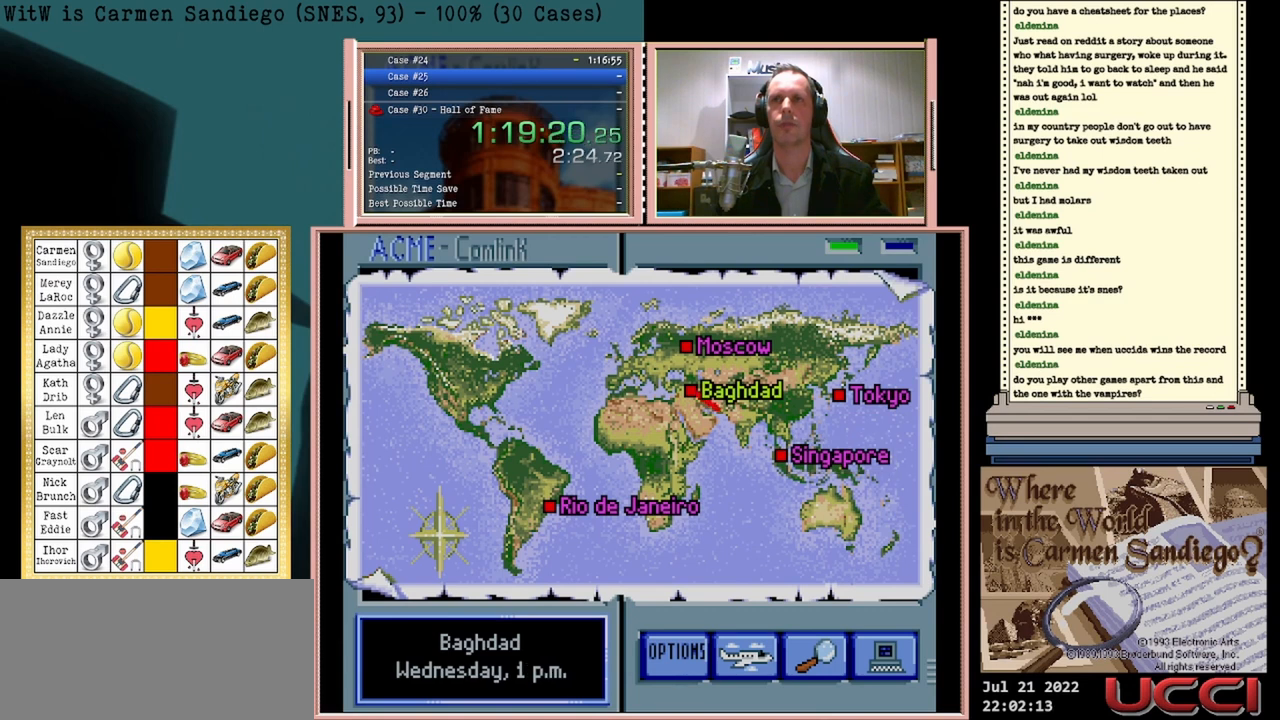
{"buttons": [], "events": []}